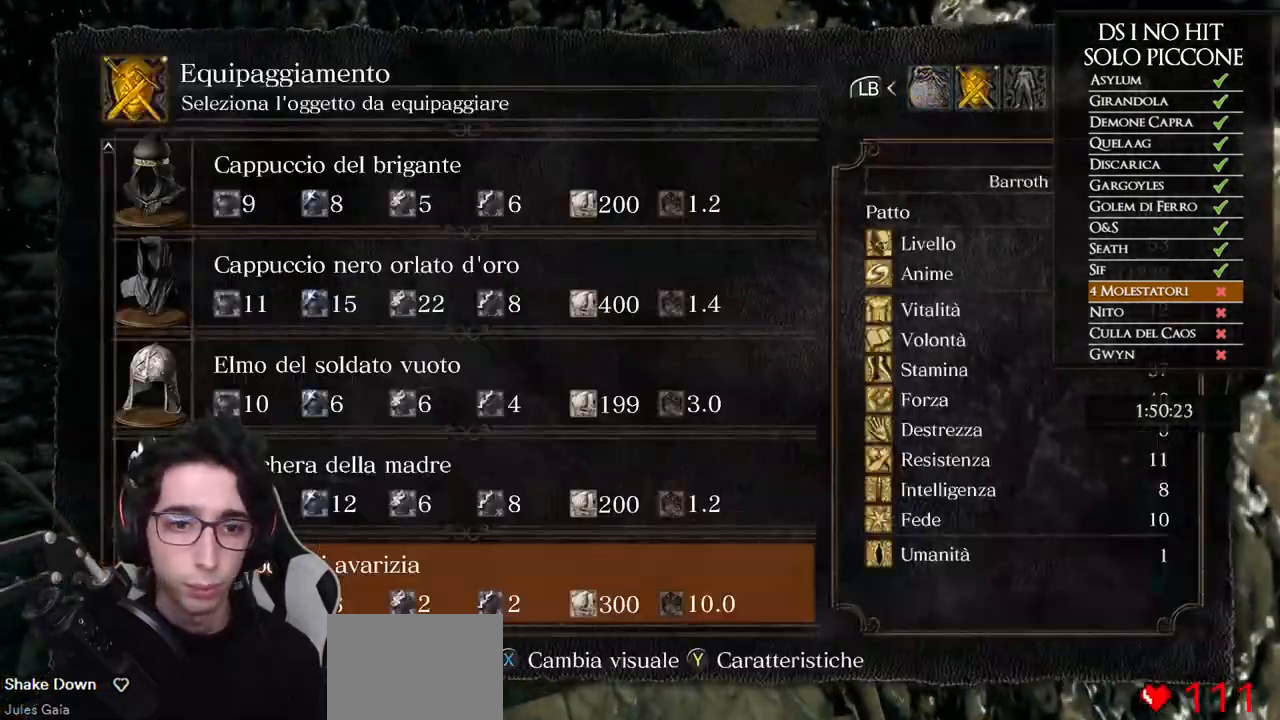
Gameplay with a controller (Xbox layout); each line is a JSON object with the inputs held at the frame after it (dt_ms = milliseconds from this image to that frame). "button_events" lists button changes between this image and that frame as [ms after this image, input, new state], when the widget could be followed in between (sticks are given only as held states).
{"dt_ms": 500, "buttons": [], "left_stick": "center", "right_stick": "center", "button_events": []}
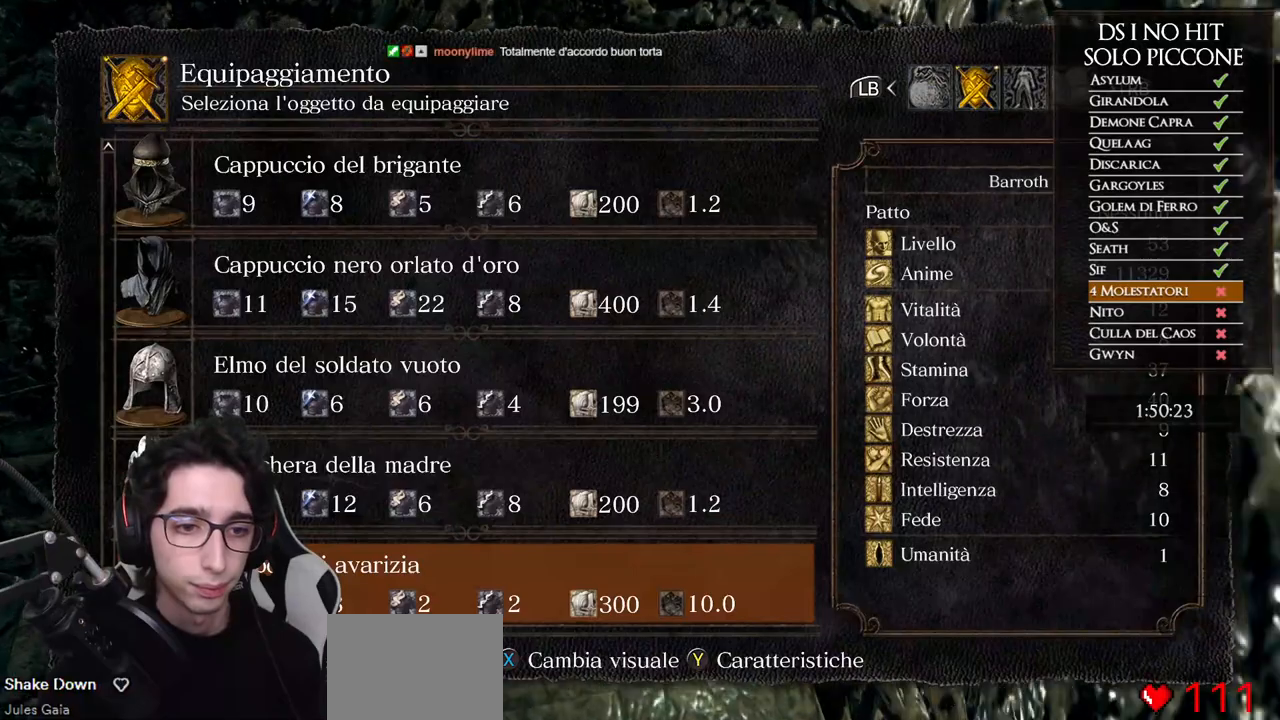
{"dt_ms": 500, "buttons": [], "left_stick": "center", "right_stick": "center", "button_events": [[17, "A", "down"], [100, "A", "up"], [133, "DPAD_LEFT", "down"], [350, "DPAD_LEFT", "up"]]}
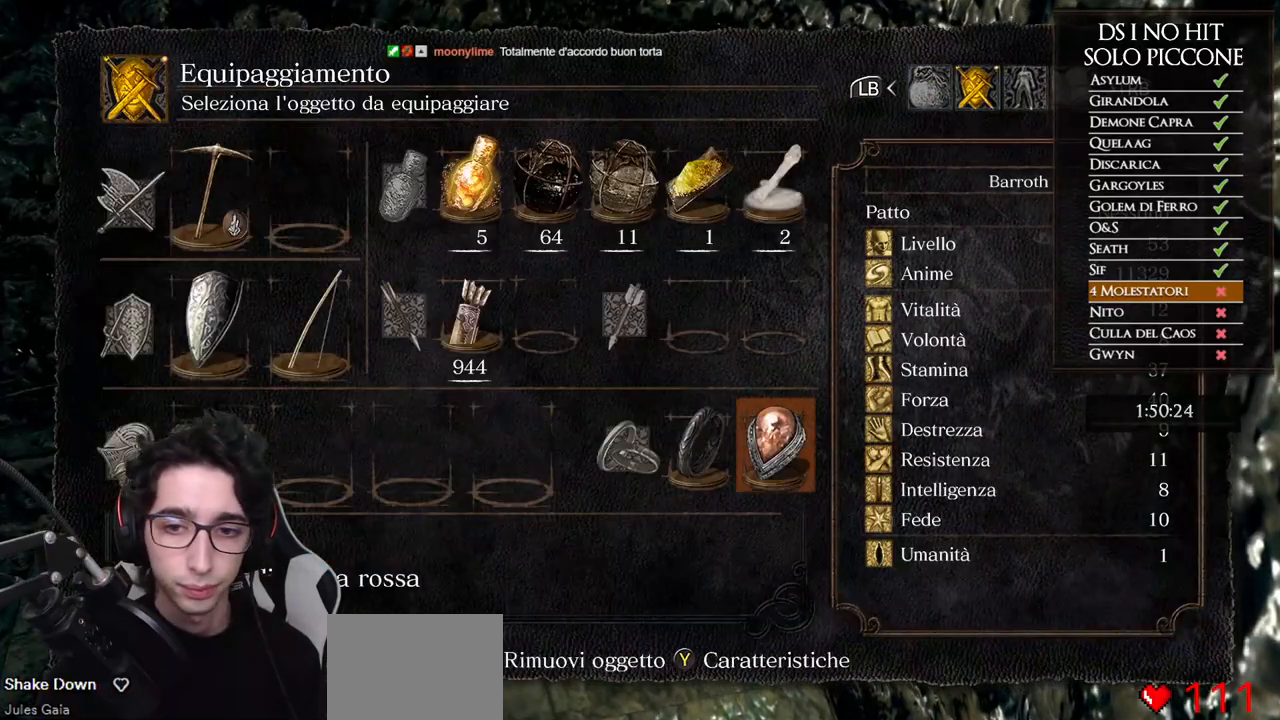
{"dt_ms": 500, "buttons": [], "left_stick": "center", "right_stick": "center", "button_events": [[67, "A", "down"], [150, "A", "up"]]}
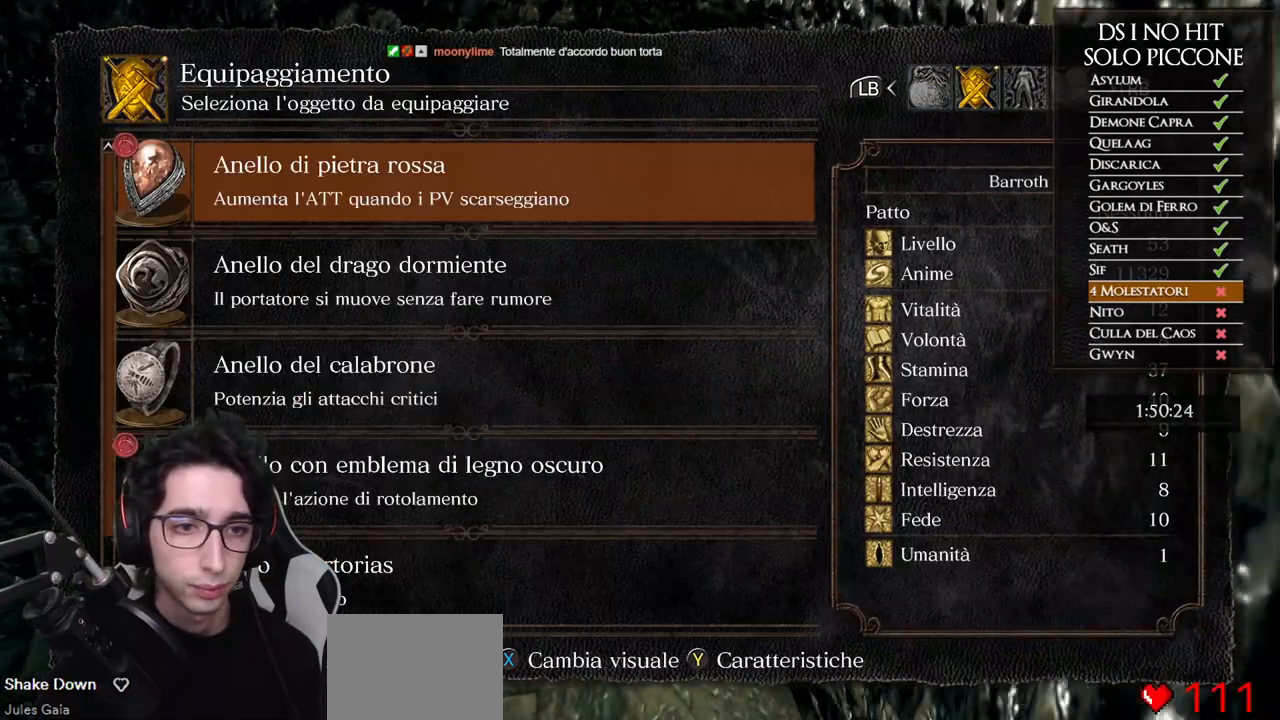
{"dt_ms": 500, "buttons": [], "left_stick": "center", "right_stick": "center", "button_events": [[300, "DPAD_UP", "down"], [383, "DPAD_UP", "up"]]}
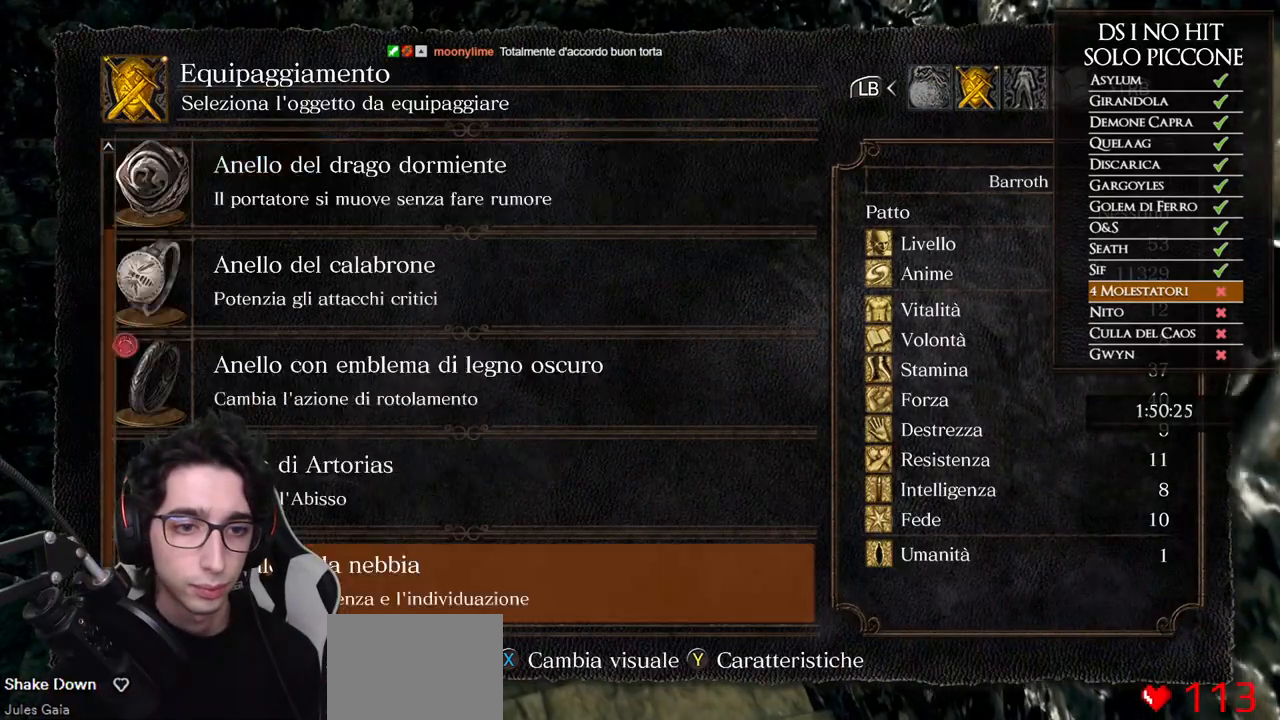
{"dt_ms": 500, "buttons": [], "left_stick": "up", "right_stick": "left", "button_events": [[17, "DPAD_UP", "down"], [117, "DPAD_UP", "up"], [200, "A", "down"], [300, "A", "up"]]}
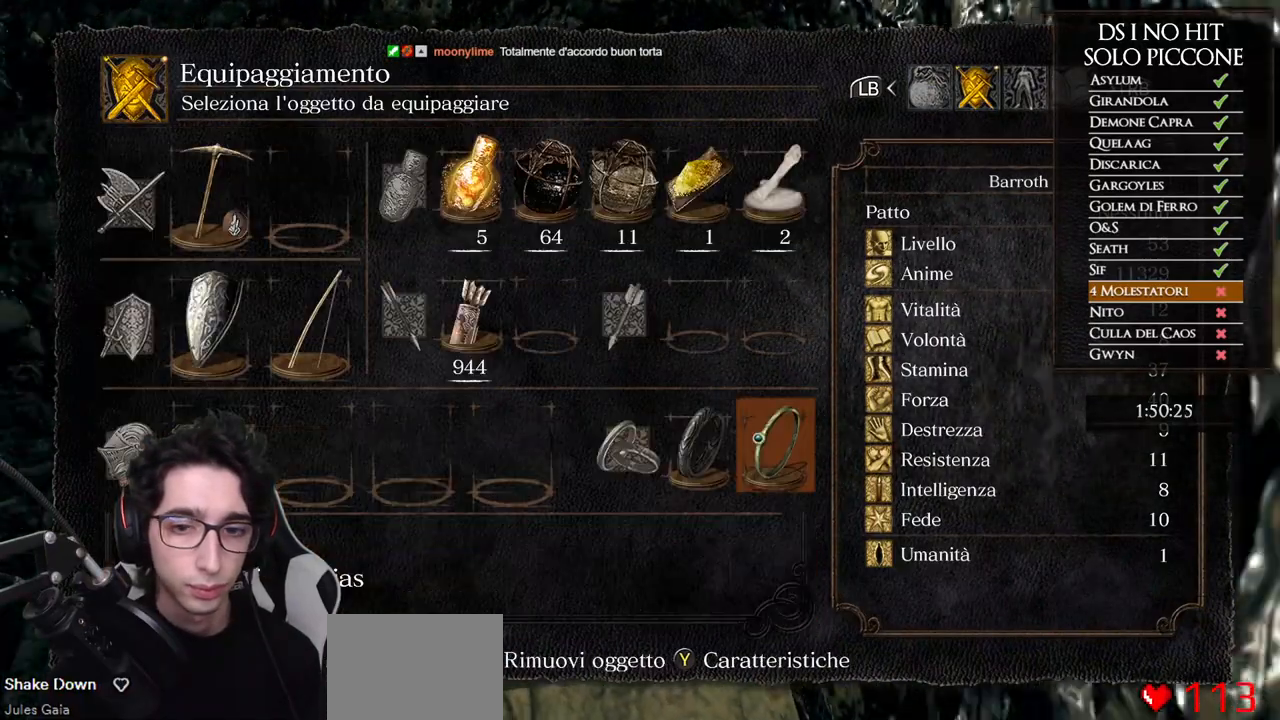
{"dt_ms": 500, "buttons": [], "left_stick": "up", "right_stick": "center", "button_events": [[217, "DPAD_LEFT", "down"], [317, "DPAD_LEFT", "up"], [333, "A", "down"], [417, "A", "up"]]}
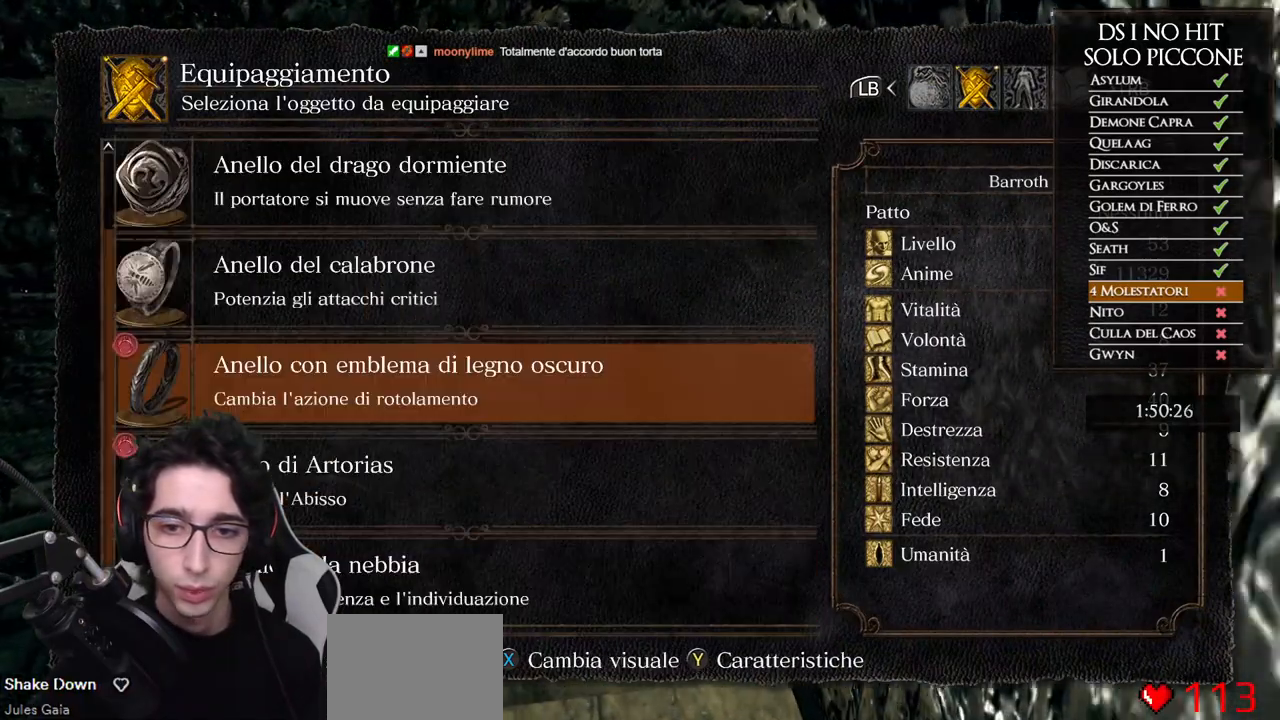
{"dt_ms": 500, "buttons": [], "left_stick": "up", "right_stick": "center", "button_events": [[250, "B", "down"], [317, "B", "up"], [383, "B", "down"], [467, "B", "up"]]}
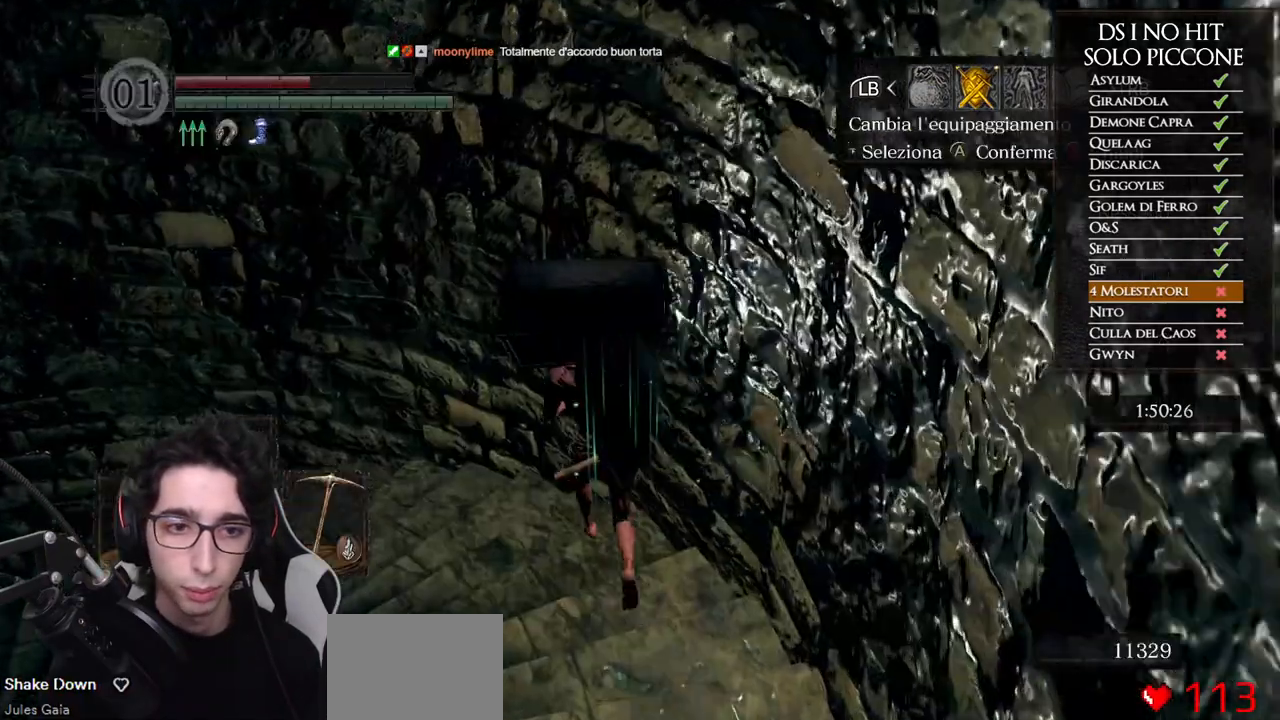
{"dt_ms": 500, "buttons": ["B"], "left_stick": "up-left", "right_stick": "center", "button_events": [[317, "B", "down"]]}
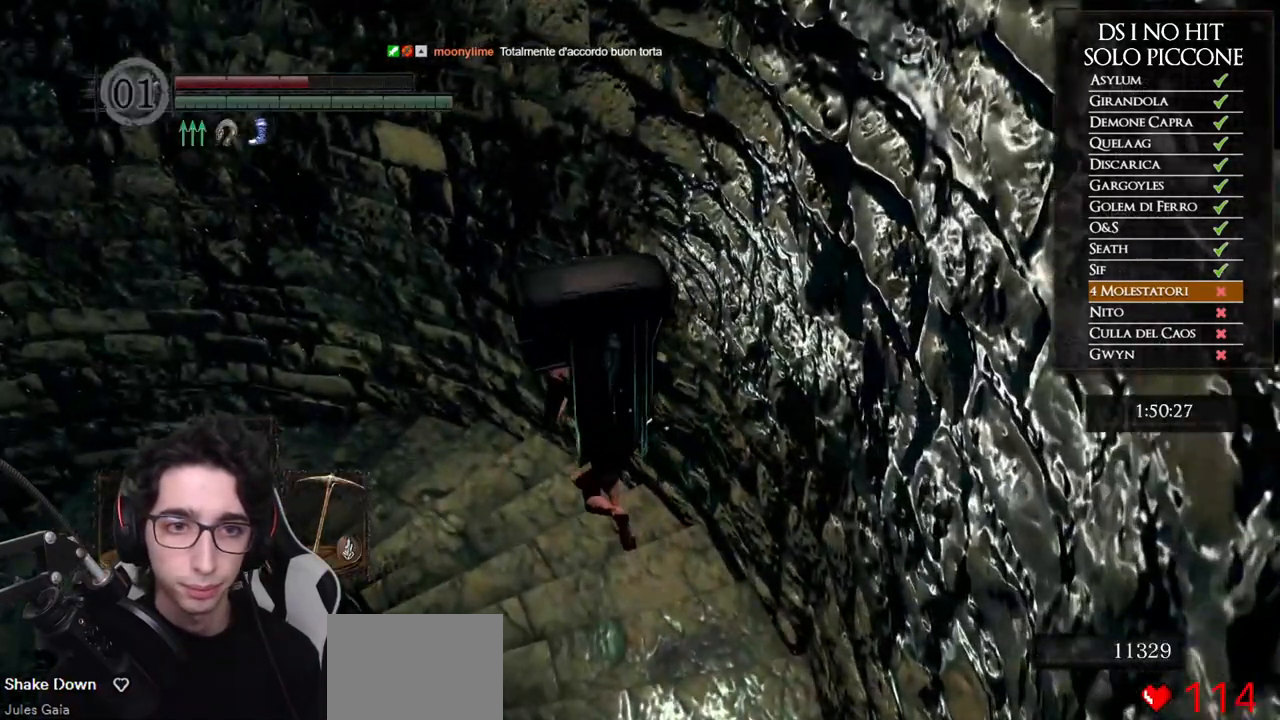
{"dt_ms": 500, "buttons": ["START"], "left_stick": "up-left", "right_stick": "center", "button_events": [[400, "B", "up"], [500, "START", "down"]]}
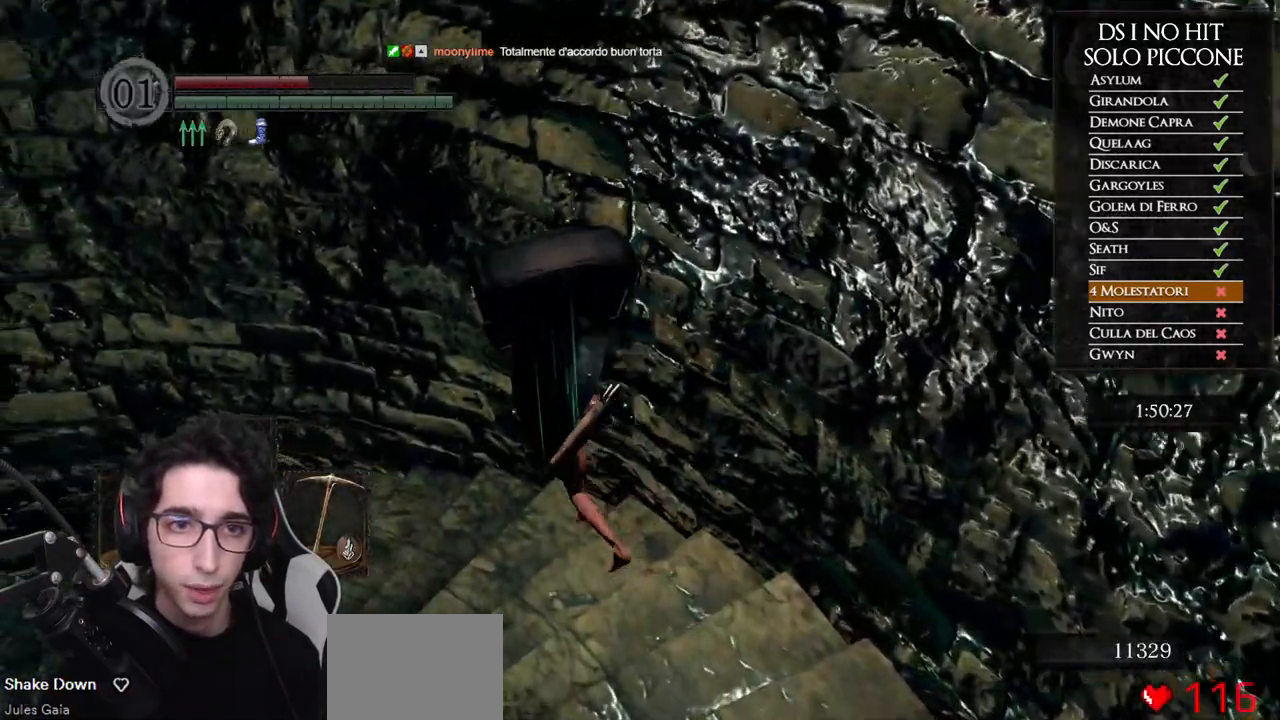
{"dt_ms": 500, "buttons": ["DPAD_LEFT"], "left_stick": "center", "right_stick": "center", "button_events": [[83, "START", "up"], [200, "DPAD_RIGHT", "down"], [283, "A", "down"], [283, "DPAD_RIGHT", "up"], [367, "A", "up"], [400, "DPAD_UP", "down"], [467, "DPAD_LEFT", "down"], [483, "DPAD_UP", "up"]]}
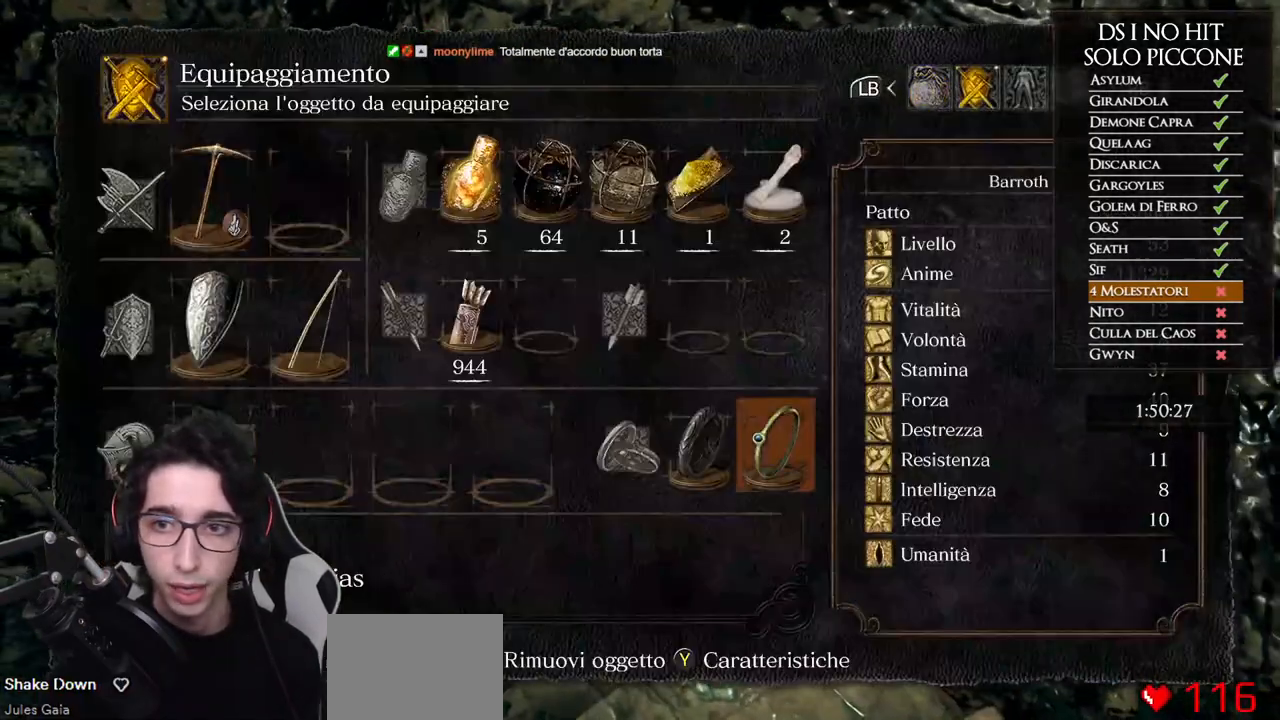
{"dt_ms": 500, "buttons": [], "left_stick": "center", "right_stick": "center", "button_events": [[50, "DPAD_LEFT", "up"], [300, "DPAD_LEFT", "down"], [383, "A", "down"], [383, "DPAD_LEFT", "up"], [450, "A", "up"]]}
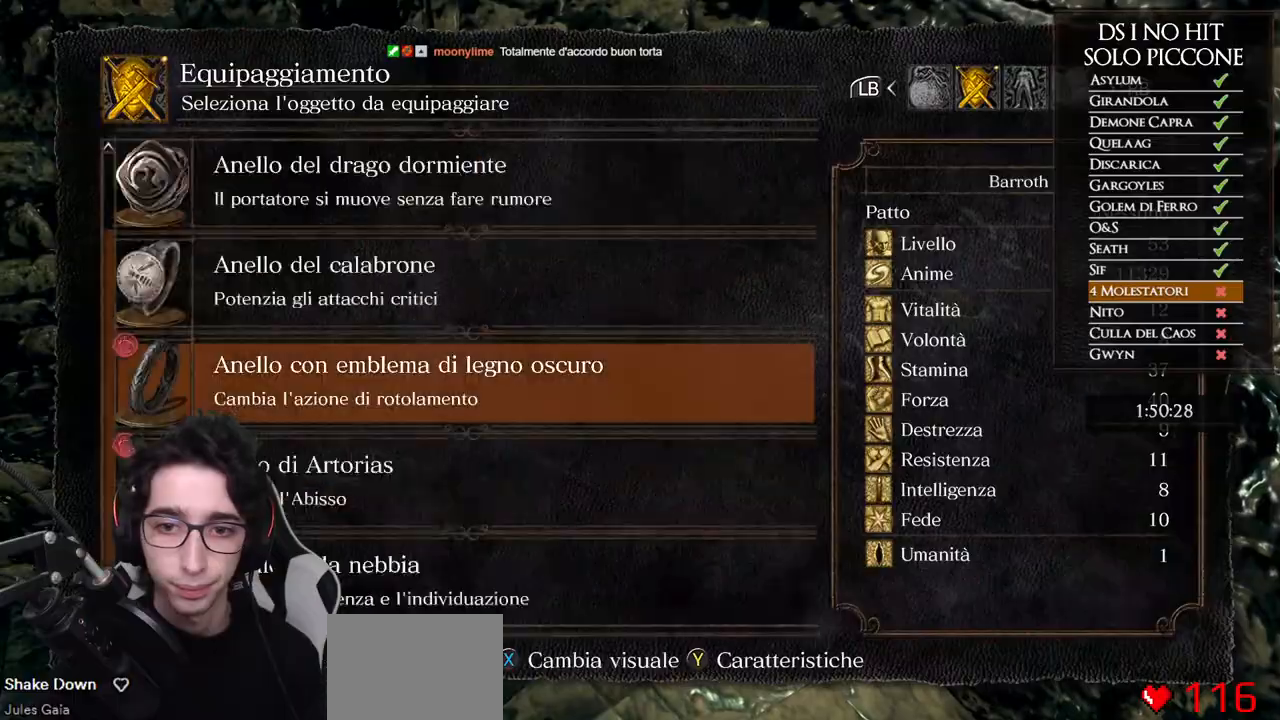
{"dt_ms": 500, "buttons": [], "left_stick": "center", "right_stick": "center", "button_events": [[400, "DPAD_UP", "down"], [483, "DPAD_UP", "up"]]}
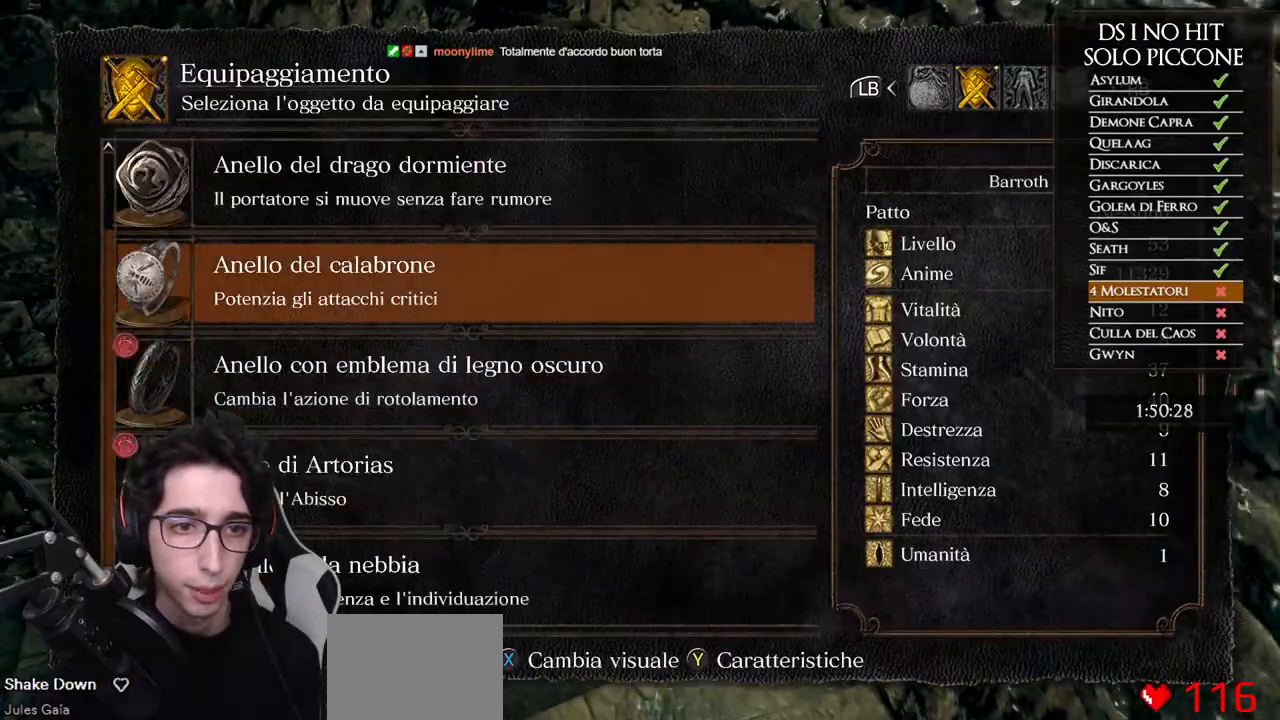
{"dt_ms": 500, "buttons": [], "left_stick": "center", "right_stick": "center", "button_events": [[50, "DPAD_UP", "down"], [133, "DPAD_UP", "up"], [200, "DPAD_UP", "down"], [267, "DPAD_UP", "up"]]}
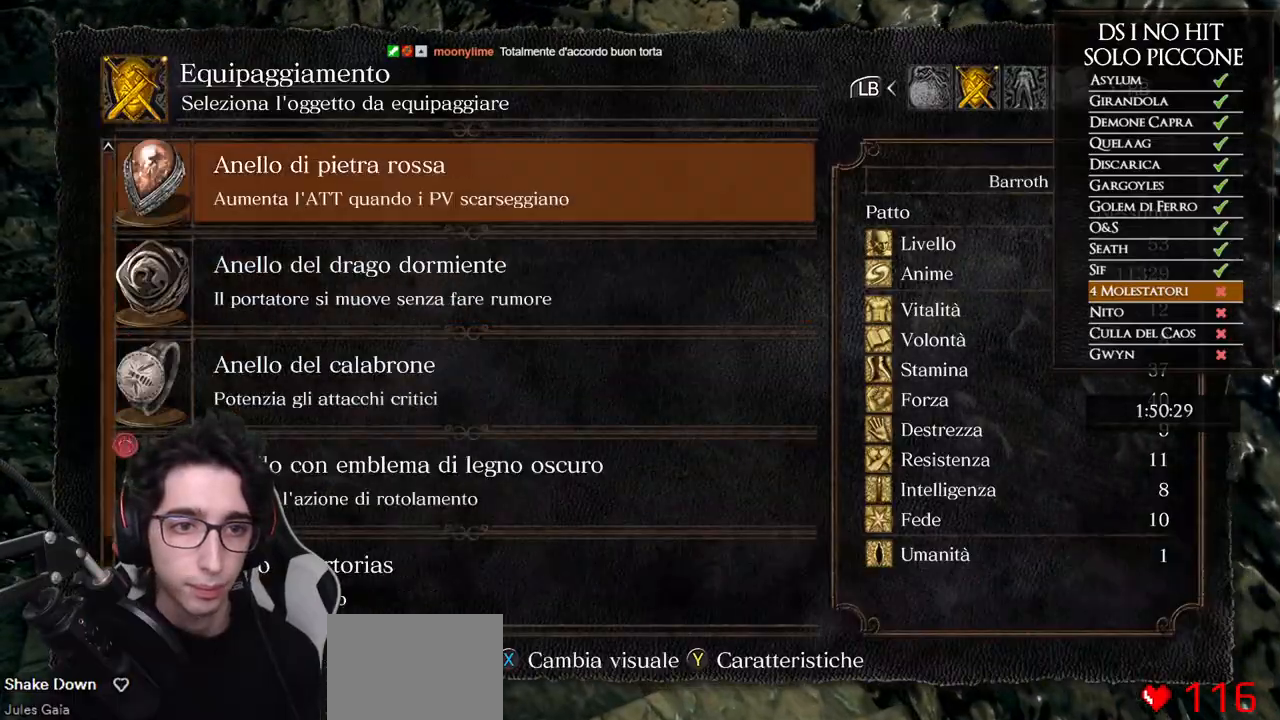
{"dt_ms": 500, "buttons": [], "left_stick": "up", "right_stick": "down-left", "button_events": [[50, "A", "down"], [133, "A", "up"], [217, "B", "down"], [383, "B", "up"]]}
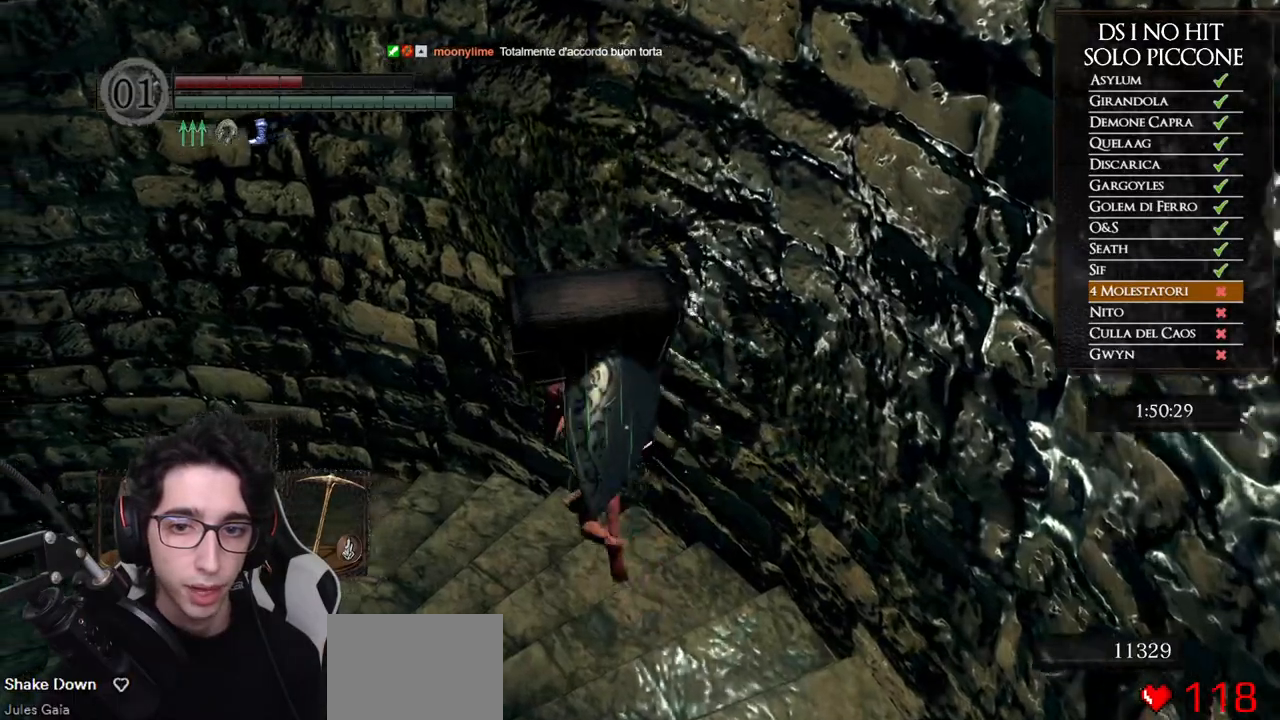
{"dt_ms": 500, "buttons": ["B"], "left_stick": "up", "right_stick": "center", "button_events": [[450, "B", "down"]]}
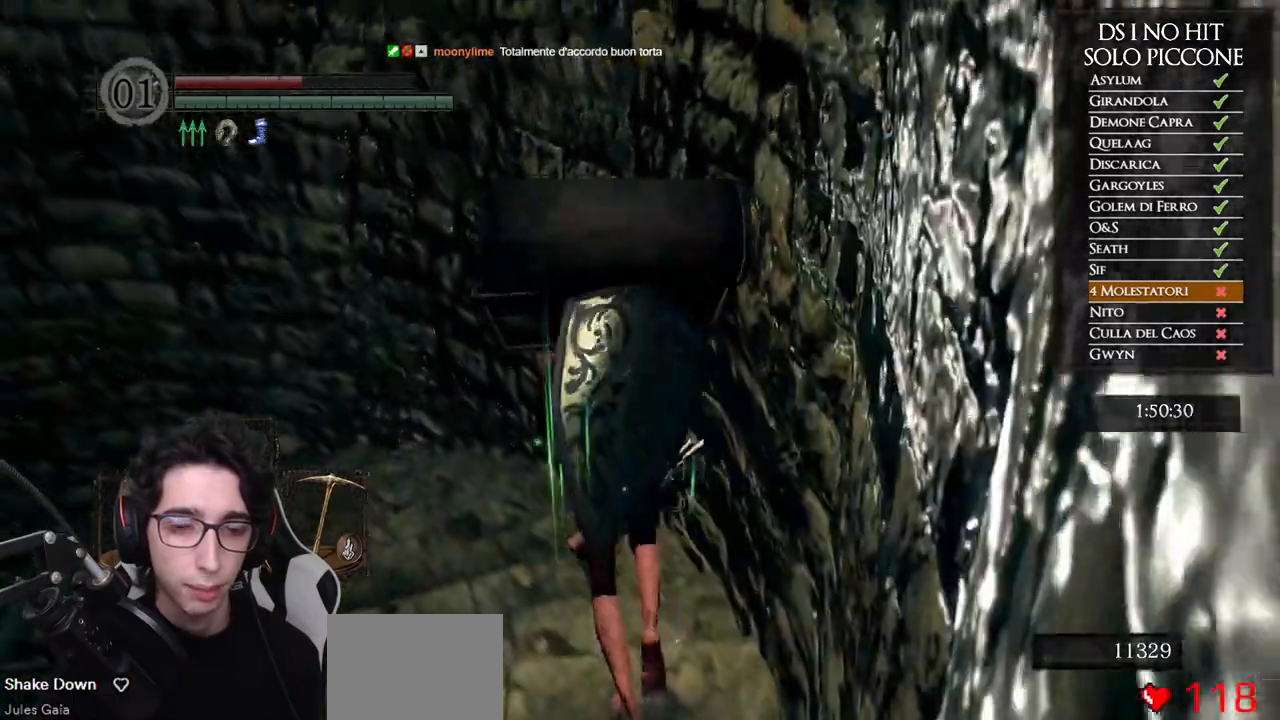
{"dt_ms": 500, "buttons": ["B"], "left_stick": "up", "right_stick": "center", "button_events": []}
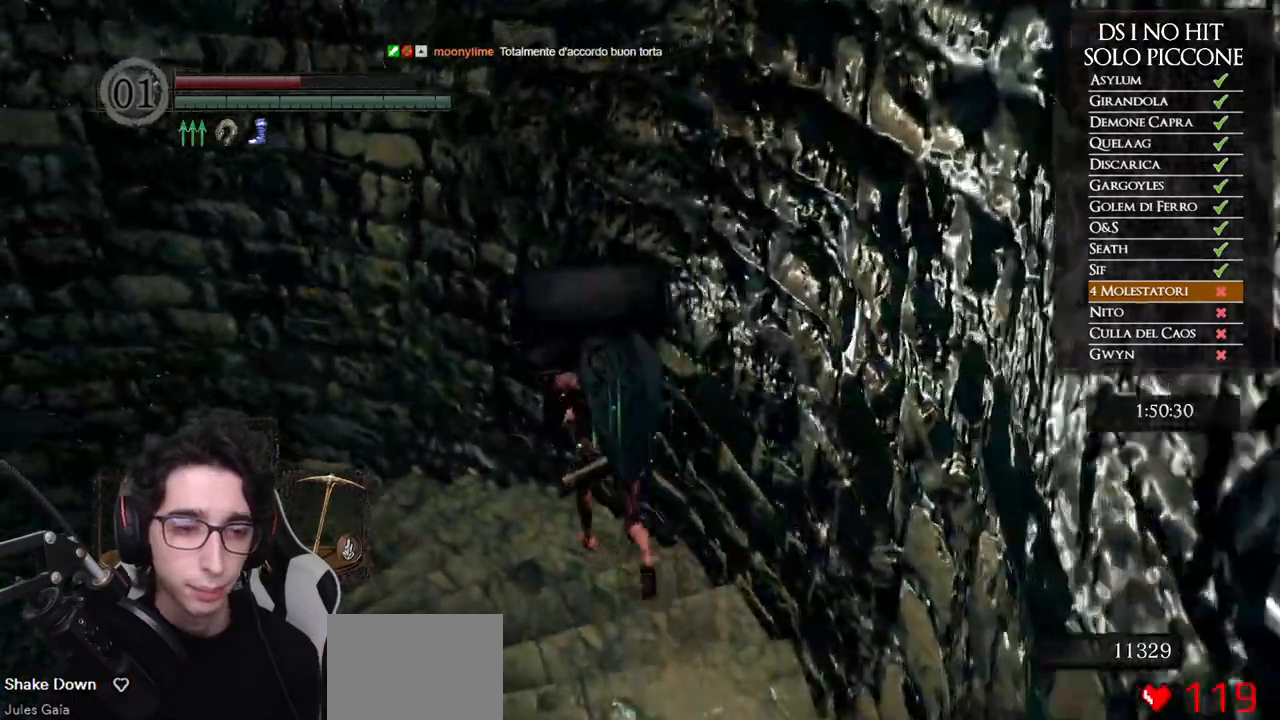
{"dt_ms": 500, "buttons": ["B"], "left_stick": "up-left", "right_stick": "center", "button_events": []}
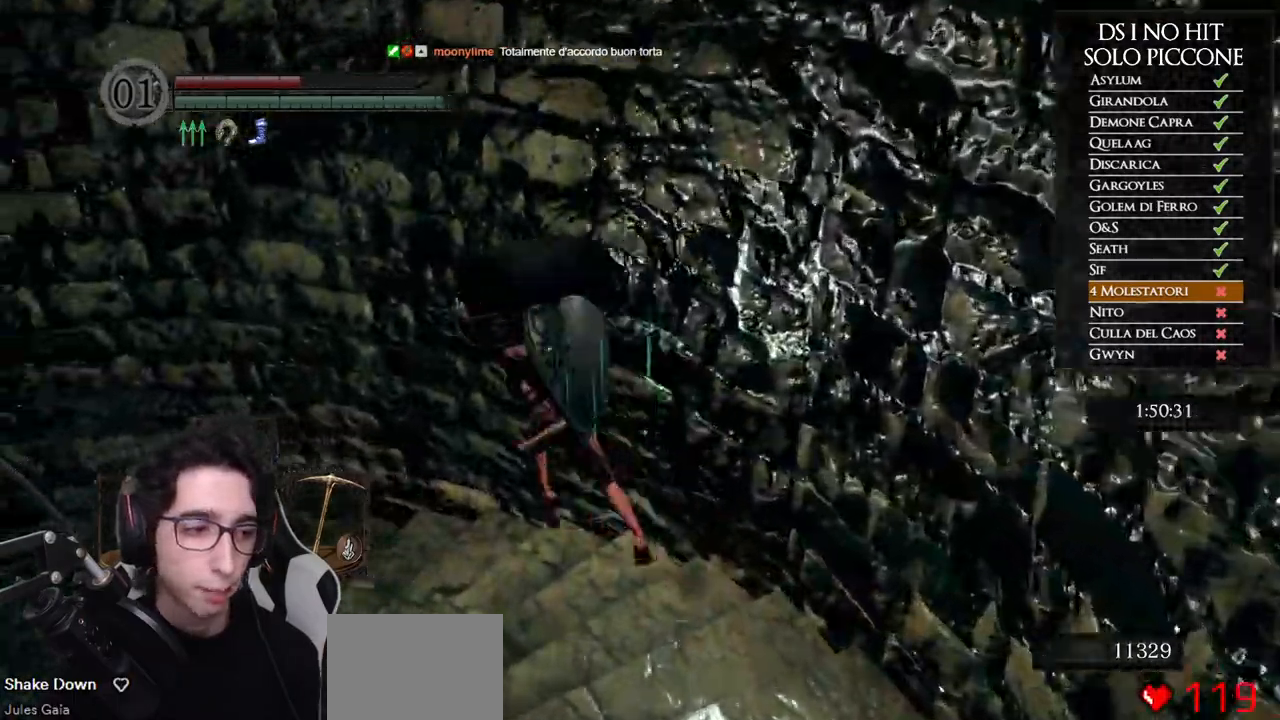
{"dt_ms": 500, "buttons": [], "left_stick": "up-left", "right_stick": "center", "button_events": [[433, "B", "up"]]}
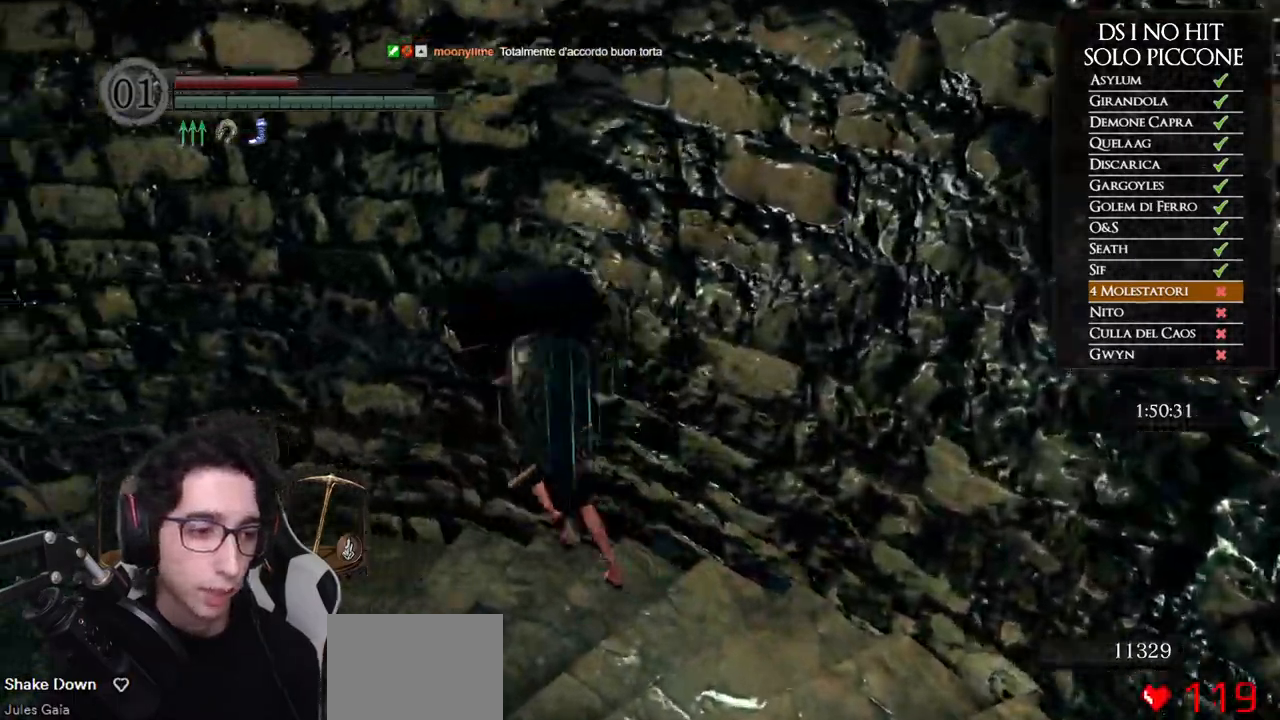
{"dt_ms": 1000, "buttons": ["B"], "left_stick": "up", "right_stick": "center", "button_events": [[600, "B", "down"]]}